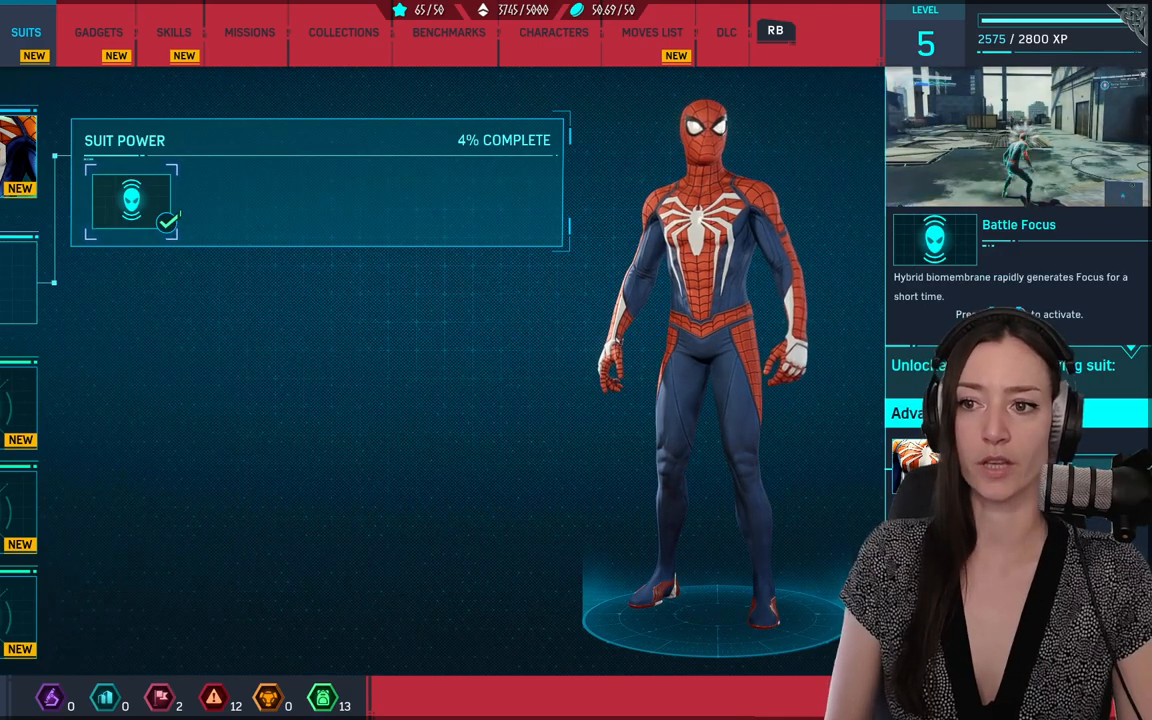
Gameplay with a controller (Xbox layout); each line is a JSON object with the inputs held at the frame after it (dt_ms = milliseconds from this image to that frame). "events" lists button and stick changes between this image and that frame as [ms after this image, input, new state], when the widget could be followed in between. Not read: SELECT.
{"dt_ms": 500, "buttons": [], "left_stick": "left", "right_stick": "center", "events": [[233, "B", "down"], [317, "B", "up"], [450, "left_stick", "left"]]}
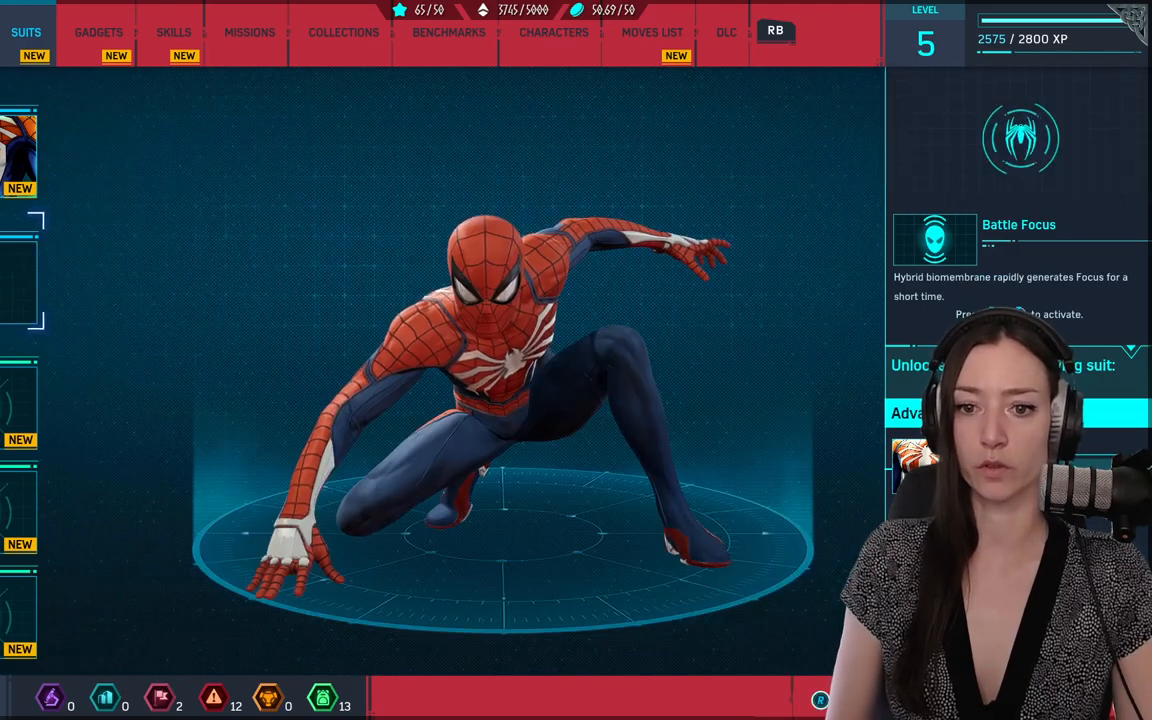
{"dt_ms": 500, "buttons": [], "left_stick": "up-left", "right_stick": "center", "events": [[267, "B", "down"], [350, "B", "up"], [350, "left_stick", "center"], [467, "left_stick", "up-left"]]}
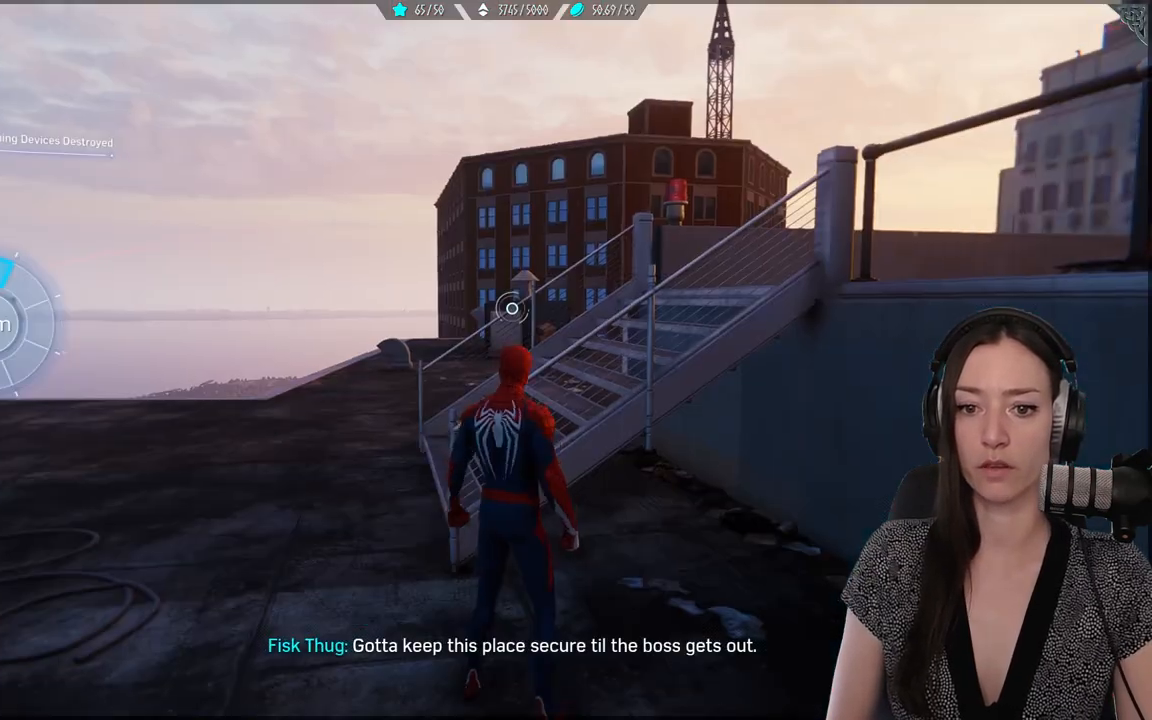
{"dt_ms": 500, "buttons": [], "left_stick": "up-left", "right_stick": "center", "events": []}
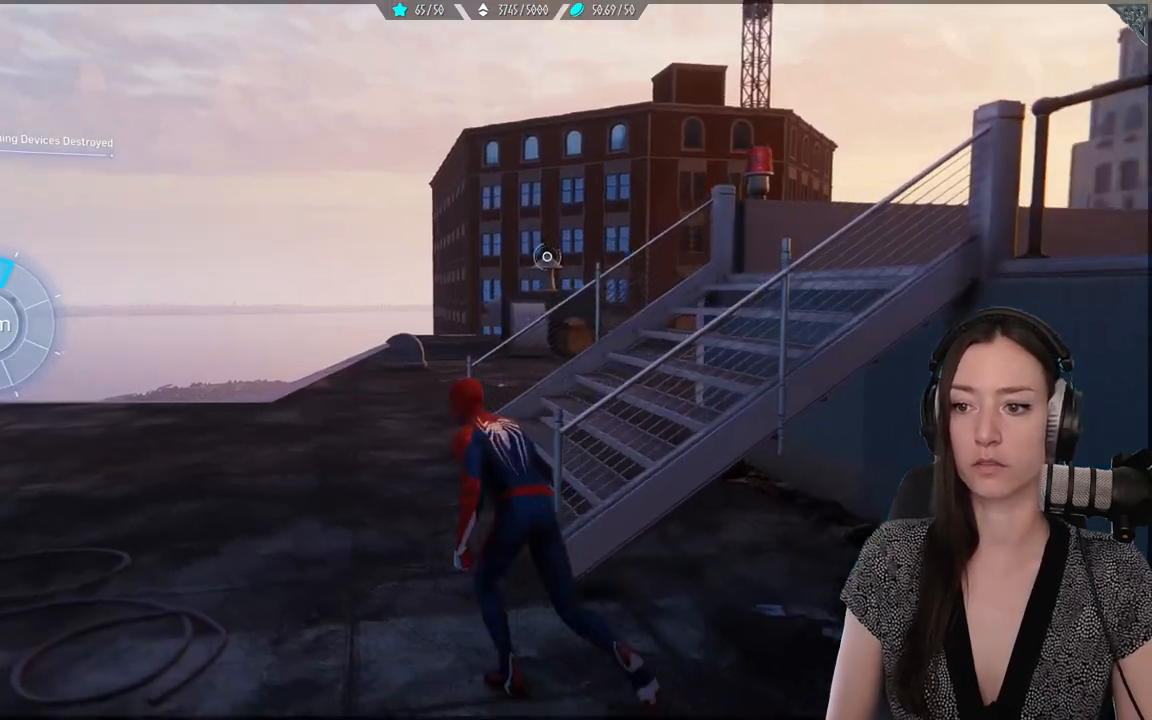
{"dt_ms": 500, "buttons": [], "left_stick": "up-left", "right_stick": "center", "events": []}
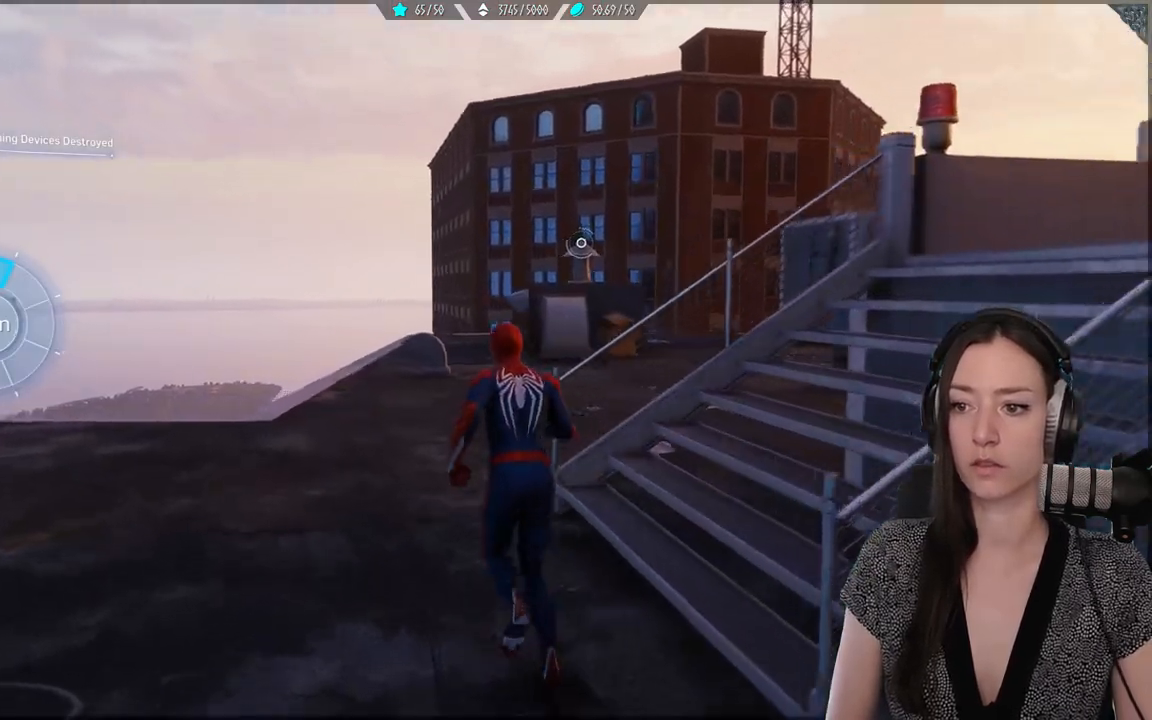
{"dt_ms": 500, "buttons": [], "left_stick": "up-left", "right_stick": "center", "events": [[83, "right_stick", "right"], [267, "right_stick", "center"]]}
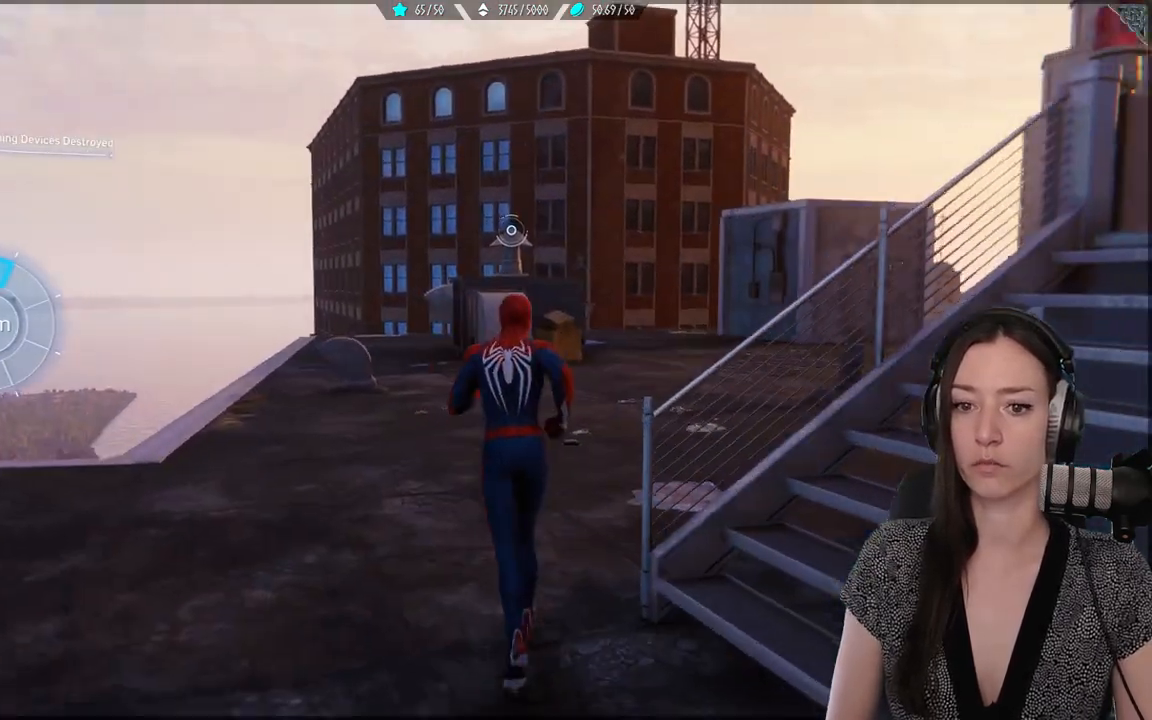
{"dt_ms": 500, "buttons": ["R2"], "left_stick": "up", "right_stick": "center", "events": [[117, "right_stick", "up-right"], [217, "left_stick", "up"], [233, "right_stick", "center"], [300, "R2", "down"]]}
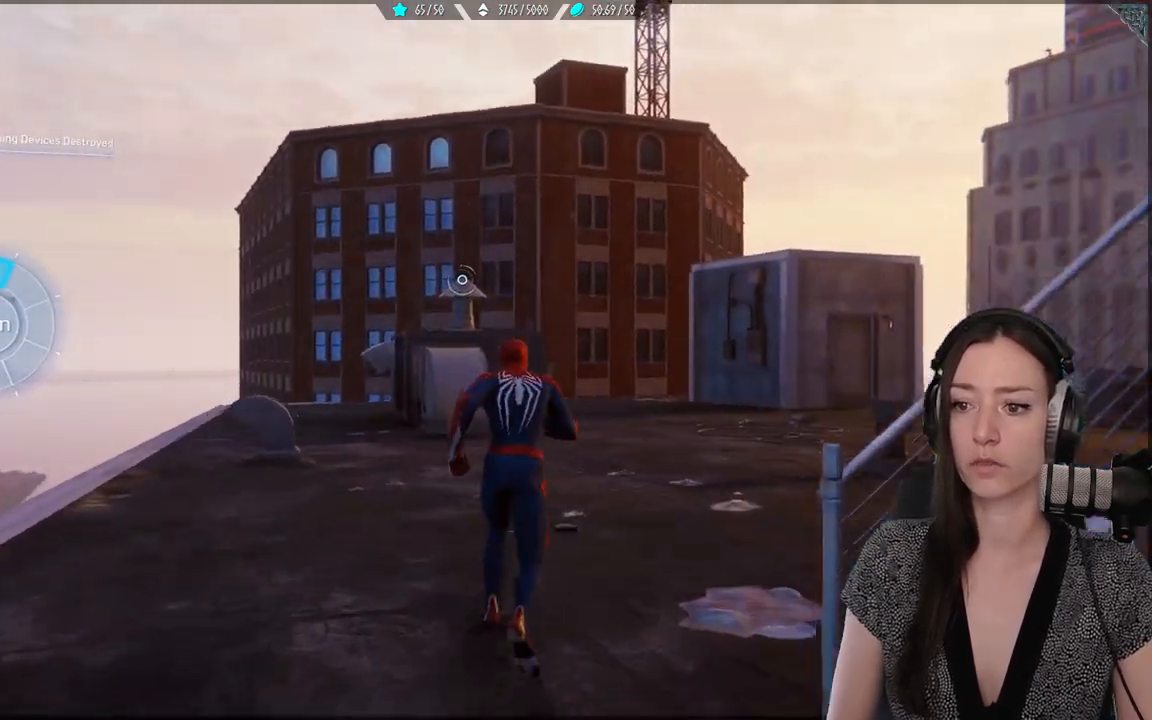
{"dt_ms": 500, "buttons": ["R2"], "left_stick": "up", "right_stick": "up", "events": [[417, "right_stick", "up"]]}
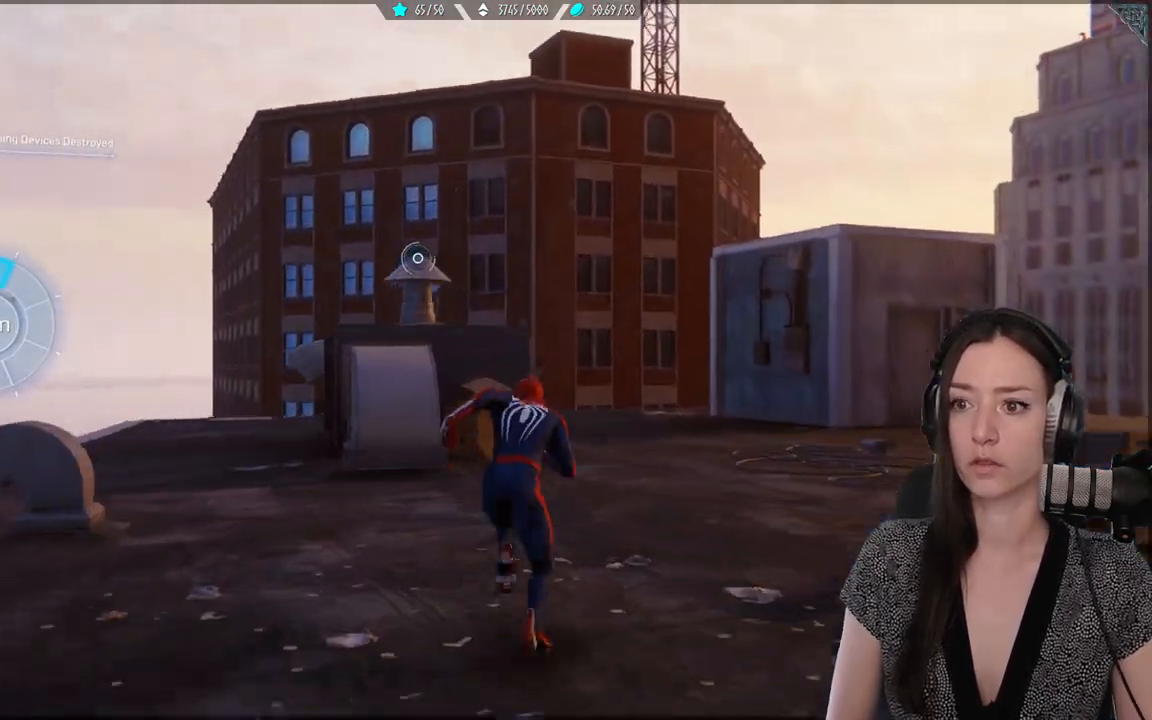
{"dt_ms": 500, "buttons": ["R2"], "left_stick": "up", "right_stick": "center", "events": [[300, "right_stick", "center"]]}
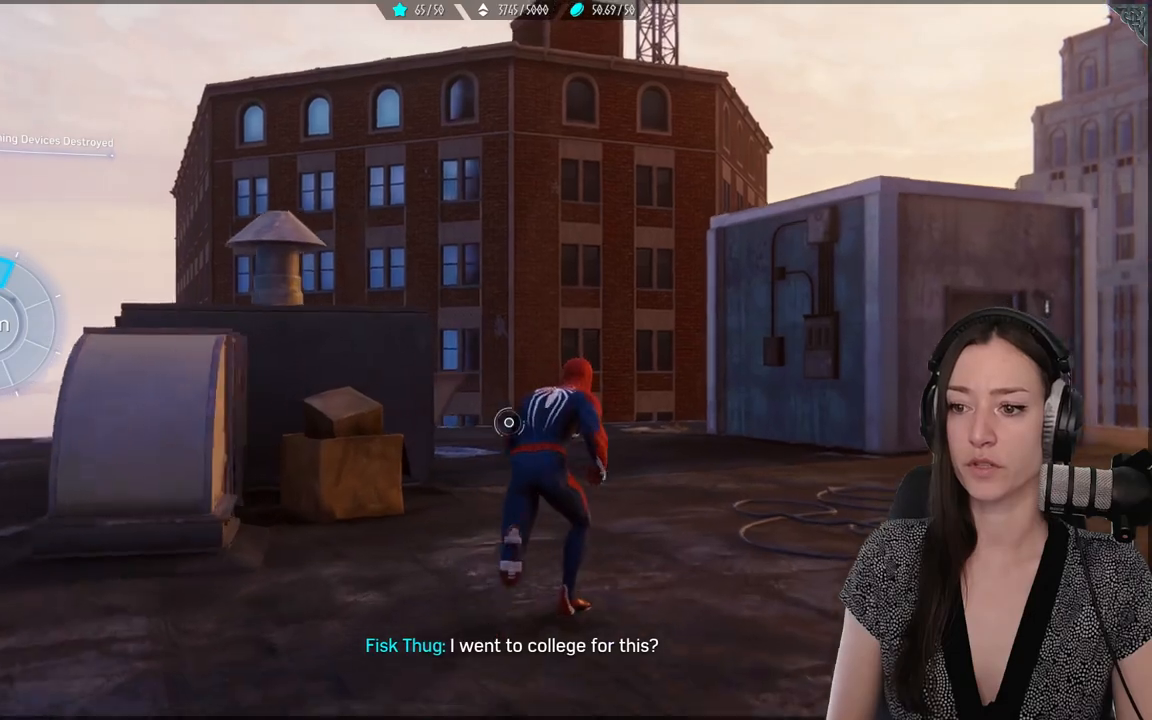
{"dt_ms": 500, "buttons": ["R2"], "left_stick": "up", "right_stick": "center", "events": [[167, "right_stick", "up-left"], [467, "right_stick", "center"]]}
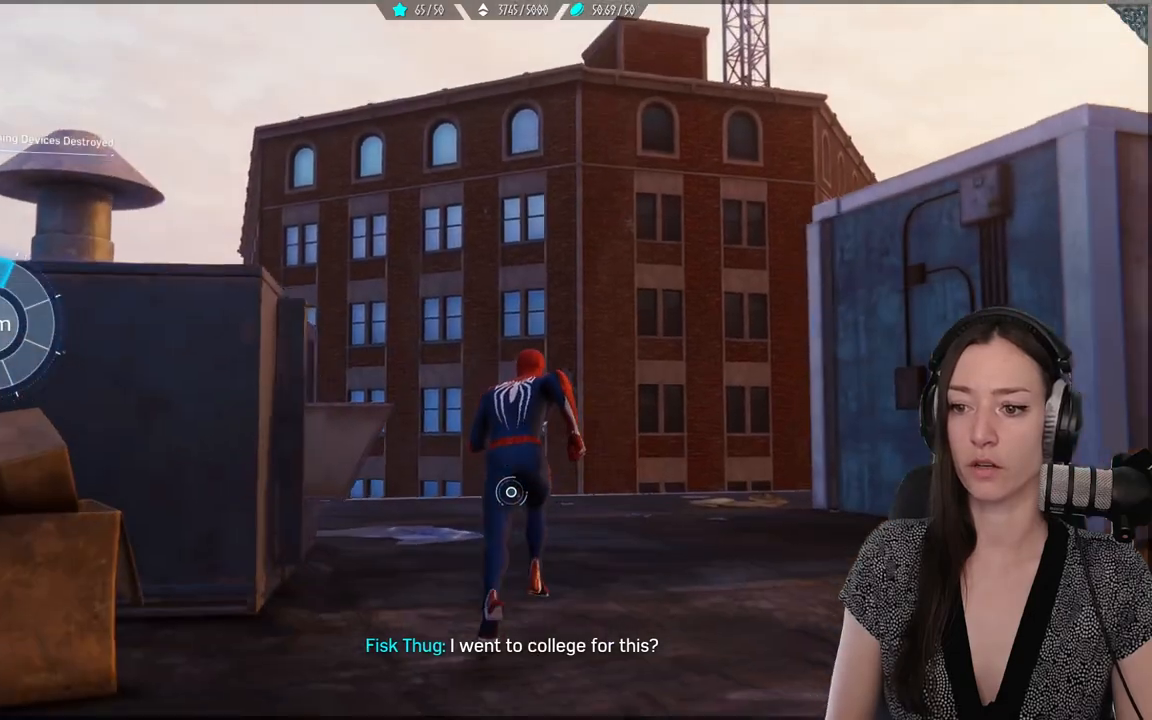
{"dt_ms": 500, "buttons": ["L2", "R2"], "left_stick": "up", "right_stick": "center", "events": [[467, "L2", "down"]]}
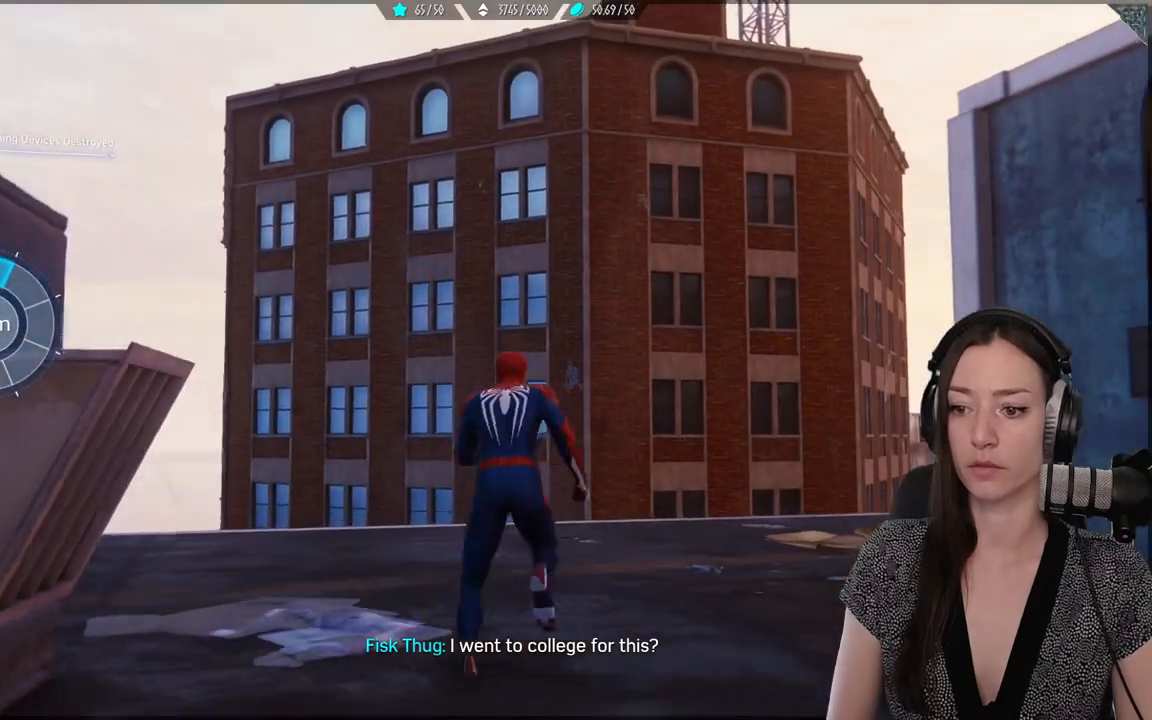
{"dt_ms": 500, "buttons": ["L2", "R2"], "left_stick": "up", "right_stick": "center", "events": []}
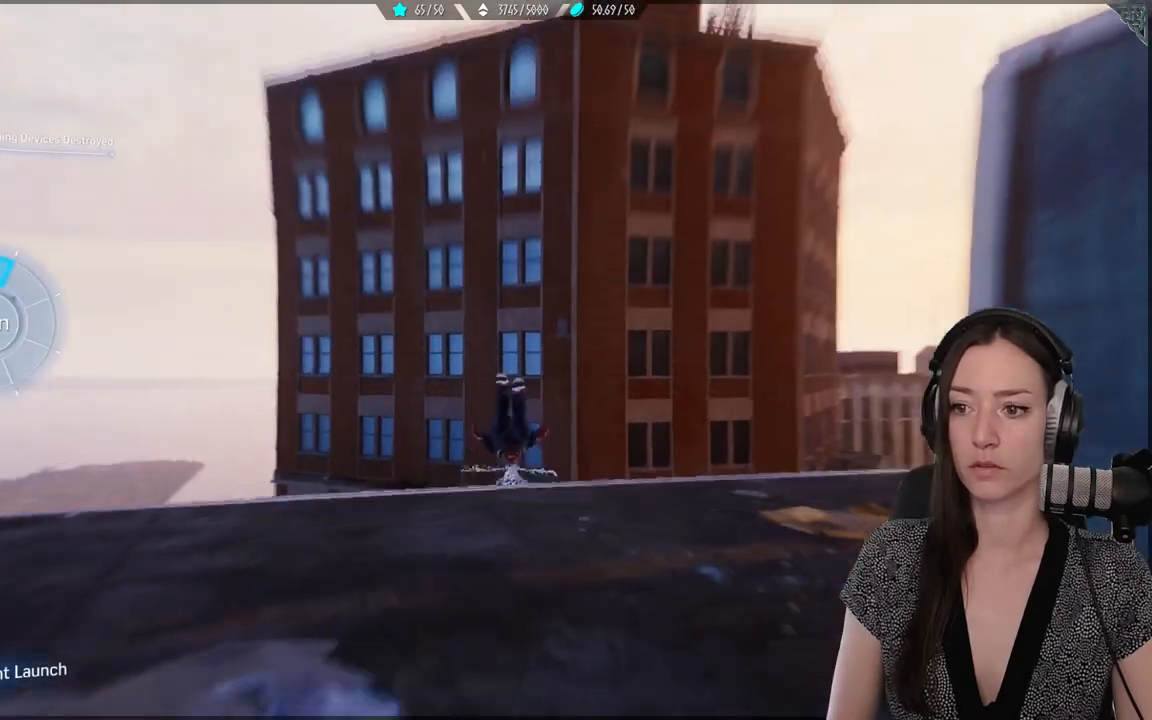
{"dt_ms": 500, "buttons": ["R2"], "left_stick": "up", "right_stick": "center", "events": [[433, "L2", "up"]]}
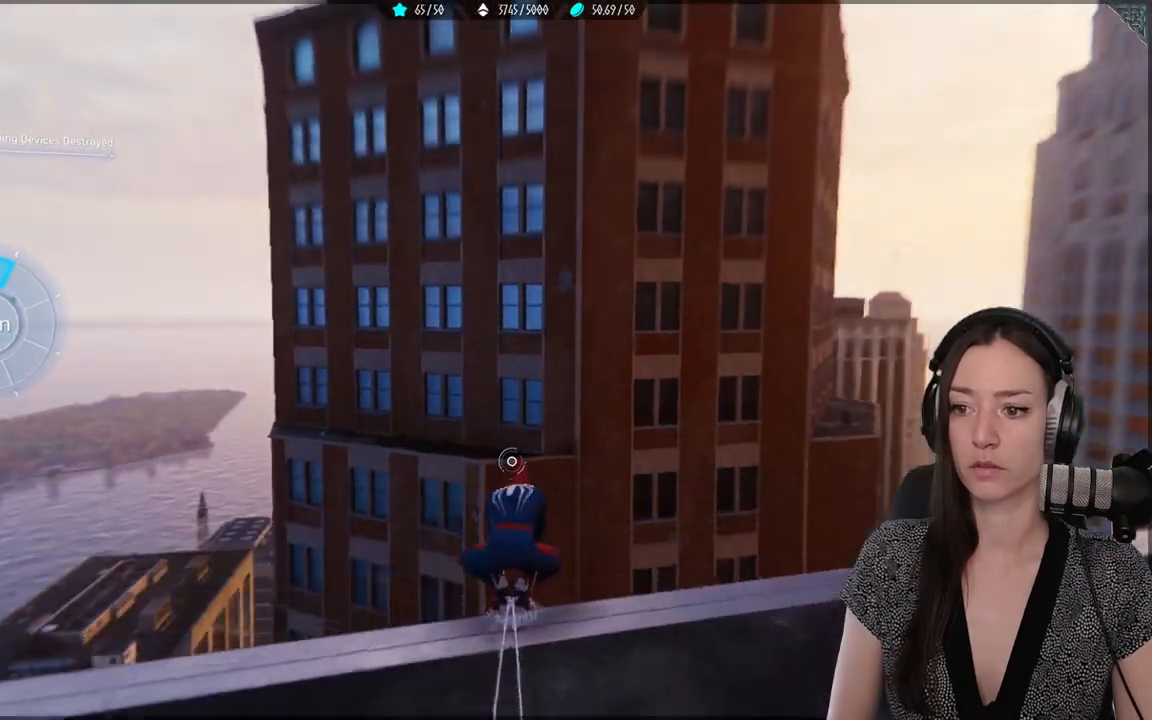
{"dt_ms": 500, "buttons": ["R2"], "left_stick": "up", "right_stick": "center", "events": [[67, "A", "down"], [200, "A", "up"]]}
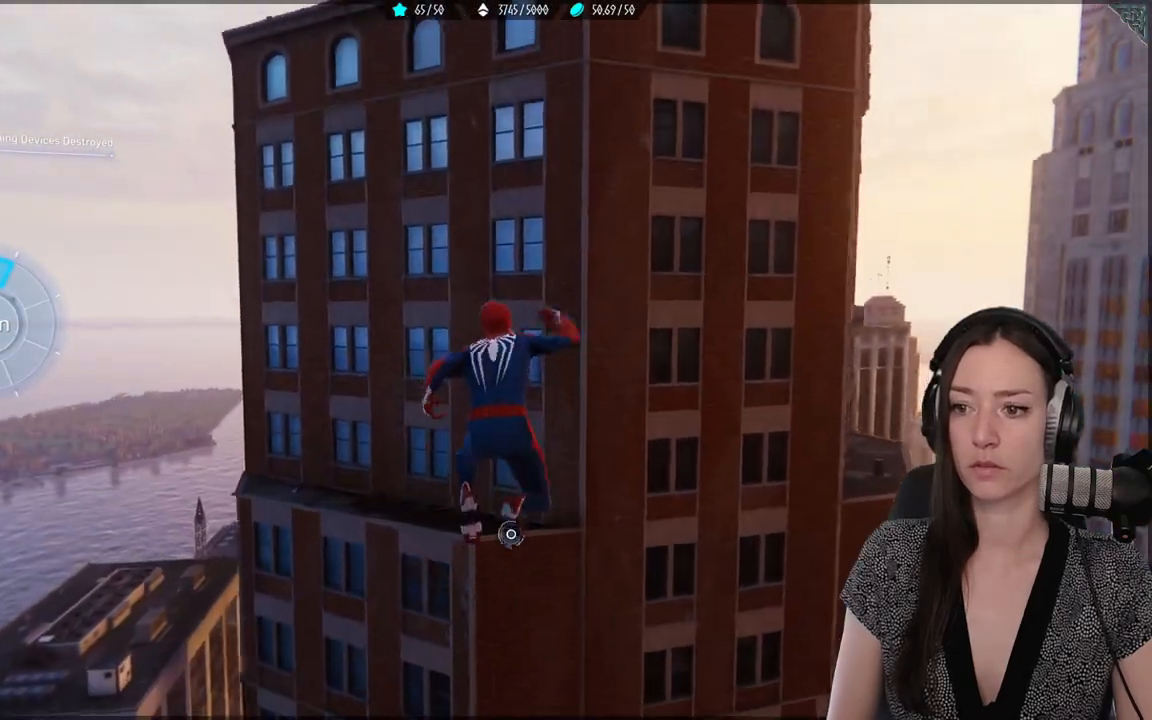
{"dt_ms": 500, "buttons": ["R2"], "left_stick": "up", "right_stick": "center"}
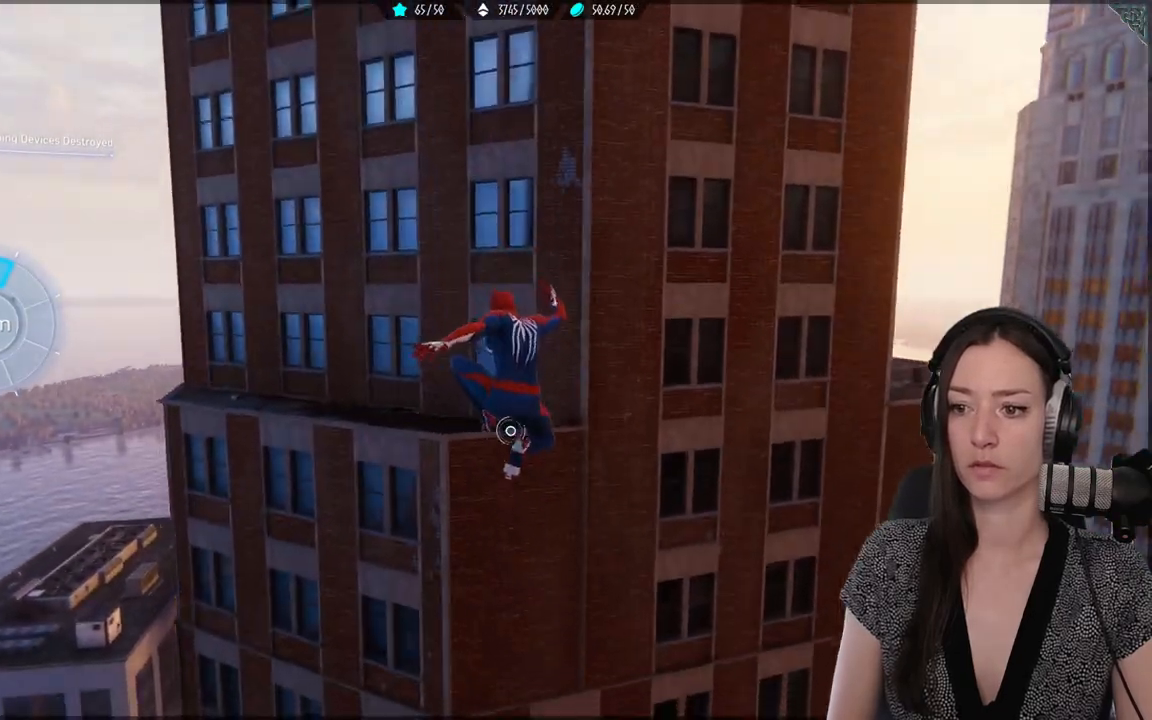
{"dt_ms": 500, "buttons": ["R2"], "left_stick": "up", "right_stick": "up", "events": [[83, "right_stick", "up"]]}
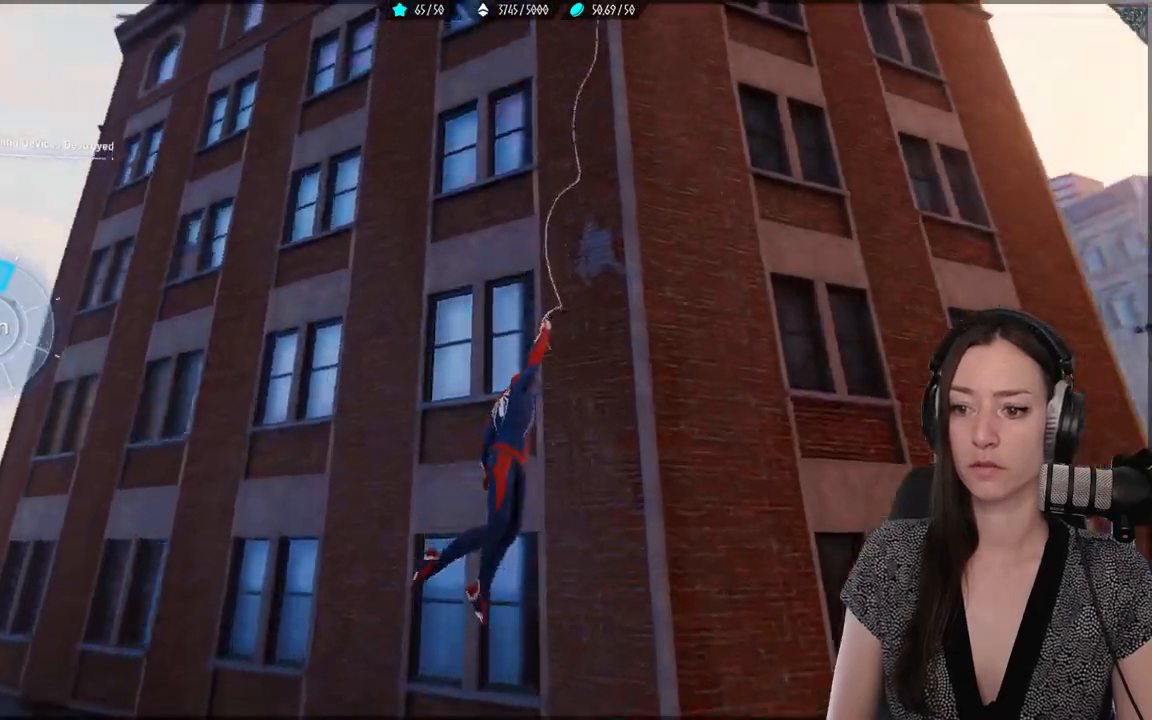
{"dt_ms": 500, "buttons": ["R2"], "left_stick": "up", "right_stick": "up-right", "events": [[483, "right_stick", "up-right"]]}
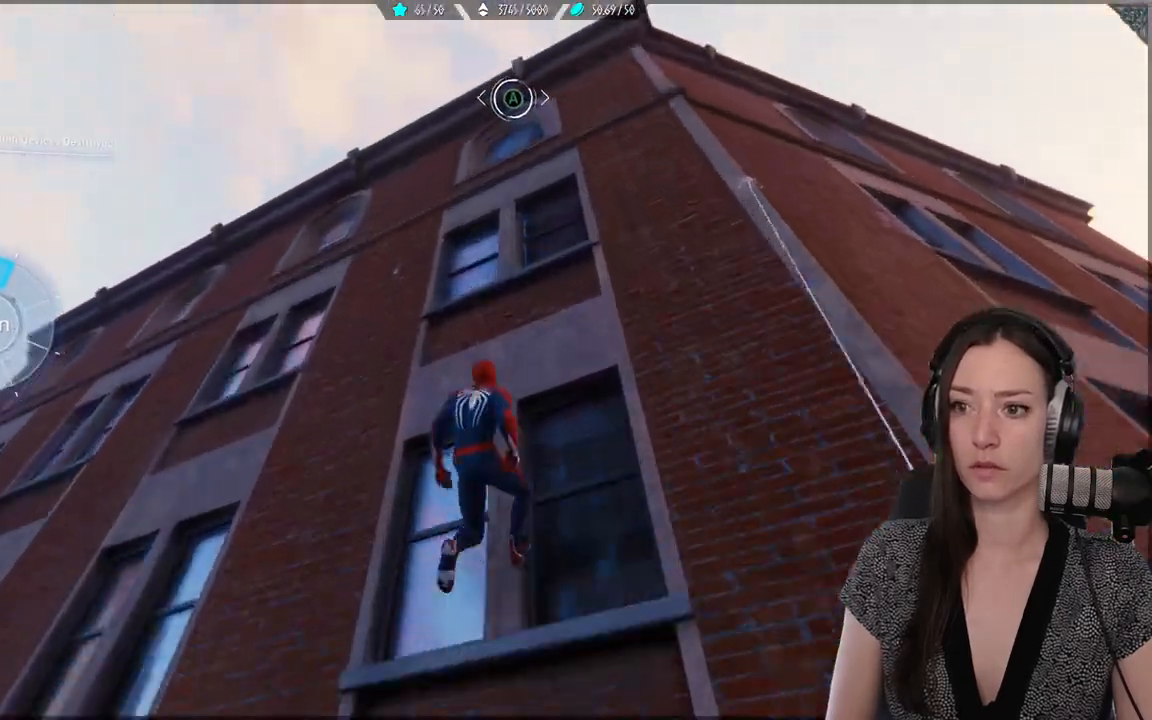
{"dt_ms": 500, "buttons": ["R2"], "left_stick": "up", "right_stick": "up-right", "events": []}
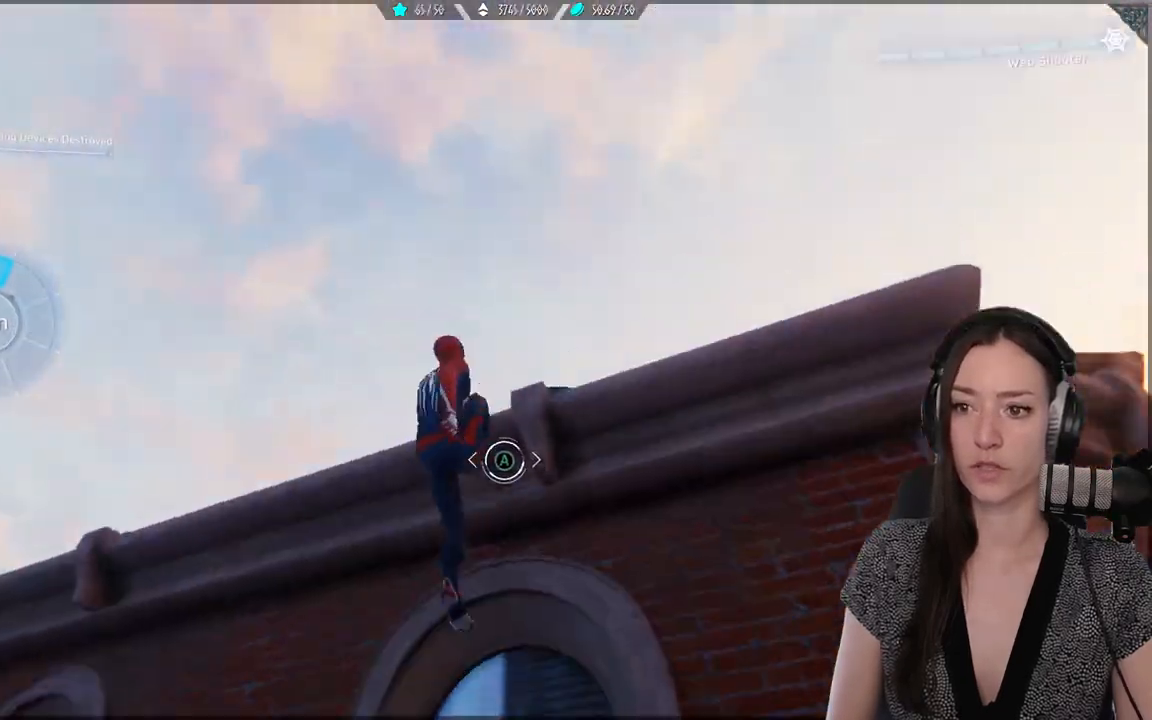
{"dt_ms": 500, "buttons": [], "left_stick": "center", "right_stick": "down", "events": [[100, "right_stick", "center"], [200, "R2", "up"], [217, "right_stick", "down"], [300, "left_stick", "center"]]}
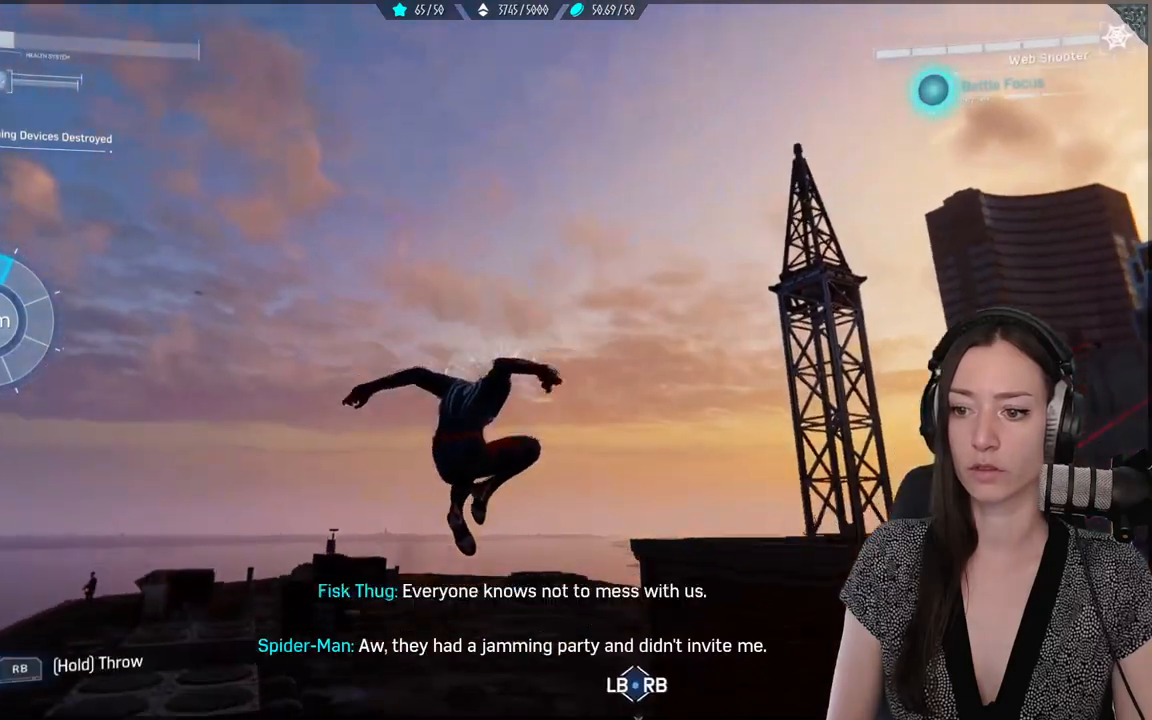
{"dt_ms": 1000, "buttons": [], "left_stick": "up-right", "right_stick": "down-right"}
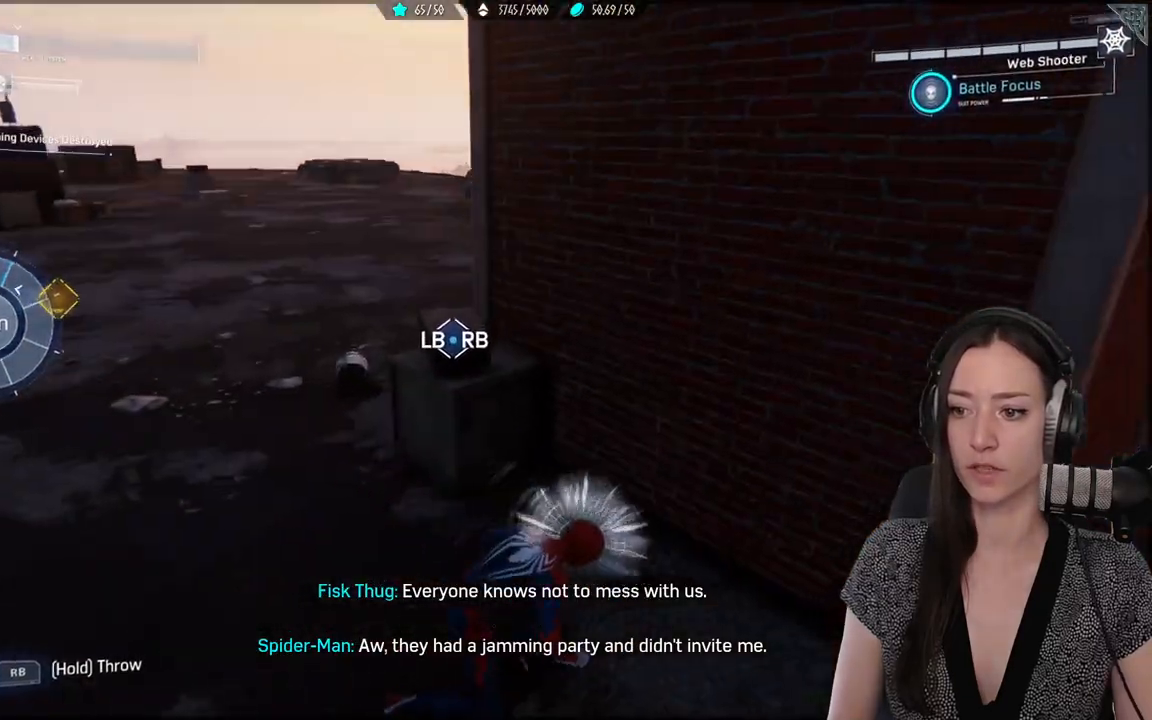
{"dt_ms": 500, "buttons": [], "left_stick": "right", "right_stick": "up-left", "events": [[33, "right_stick", "center"], [133, "left_stick", "center"], [333, "right_stick", "up-left"], [433, "left_stick", "right"]]}
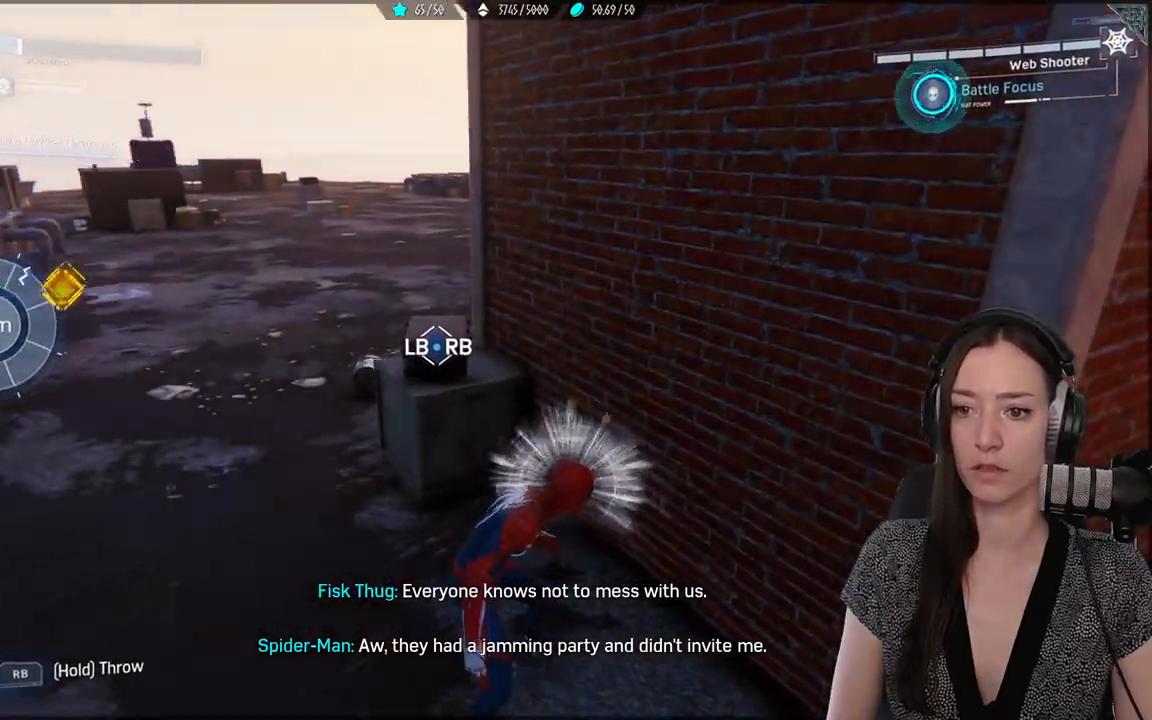
{"dt_ms": 500, "buttons": [], "left_stick": "down-right", "right_stick": "right", "events": [[133, "right_stick", "left"], [450, "right_stick", "right"], [467, "left_stick", "down-right"]]}
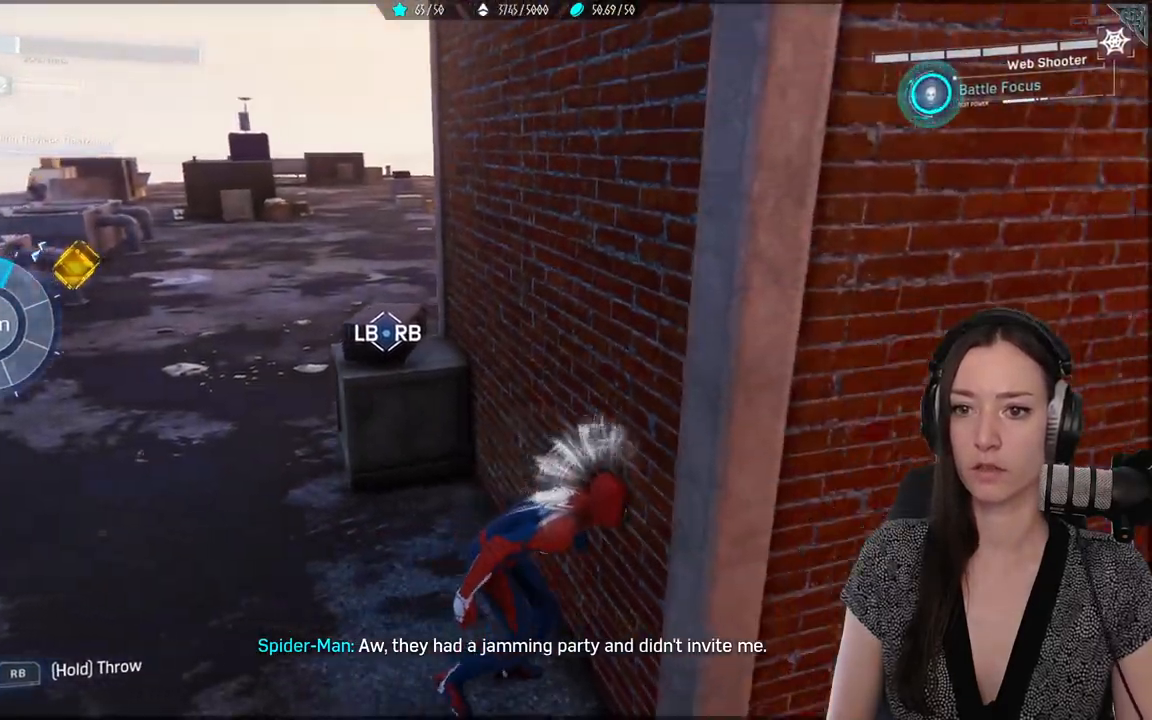
{"dt_ms": 500, "buttons": [], "left_stick": "up", "right_stick": "center", "events": [[183, "left_stick", "right"], [333, "left_stick", "up-right"], [367, "right_stick", "center"], [467, "left_stick", "up"]]}
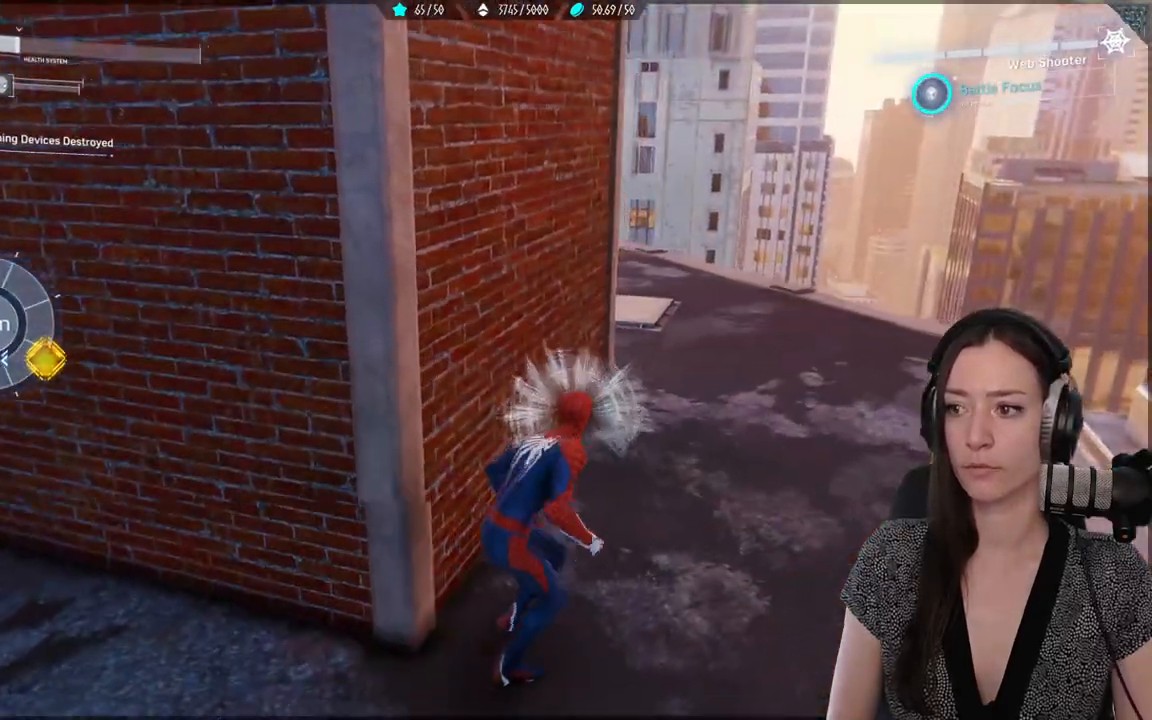
{"dt_ms": 500, "buttons": [], "left_stick": "center", "right_stick": "up-left", "events": [[50, "right_stick", "up-left"], [283, "left_stick", "up-right"], [433, "left_stick", "center"]]}
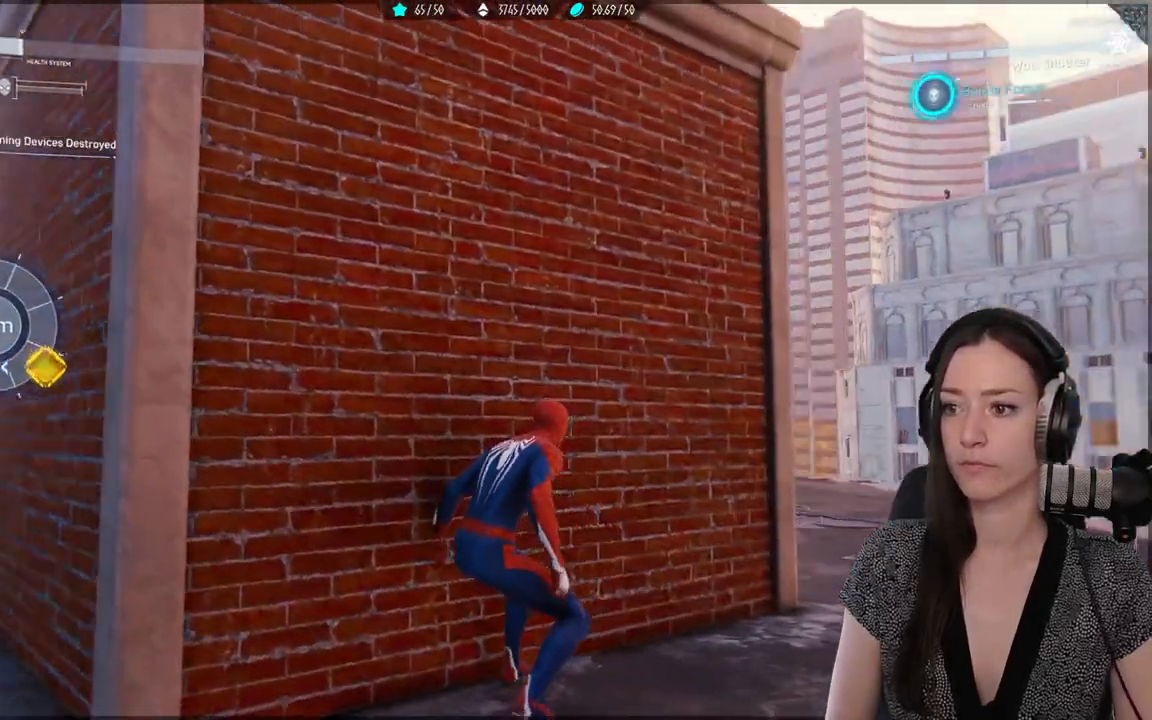
{"dt_ms": 500, "buttons": [], "left_stick": "center", "right_stick": "center", "events": [[167, "right_stick", "left"], [367, "right_stick", "center"]]}
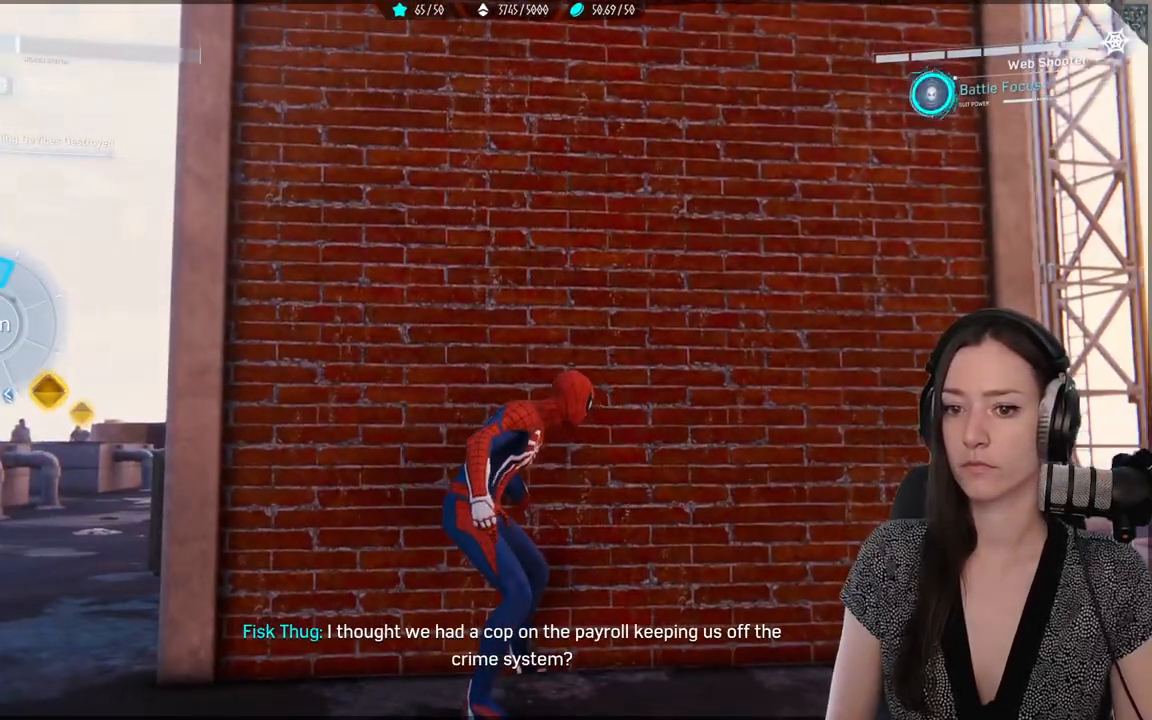
{"dt_ms": 500, "buttons": [], "left_stick": "center", "right_stick": "down", "events": [[383, "right_stick", "down"]]}
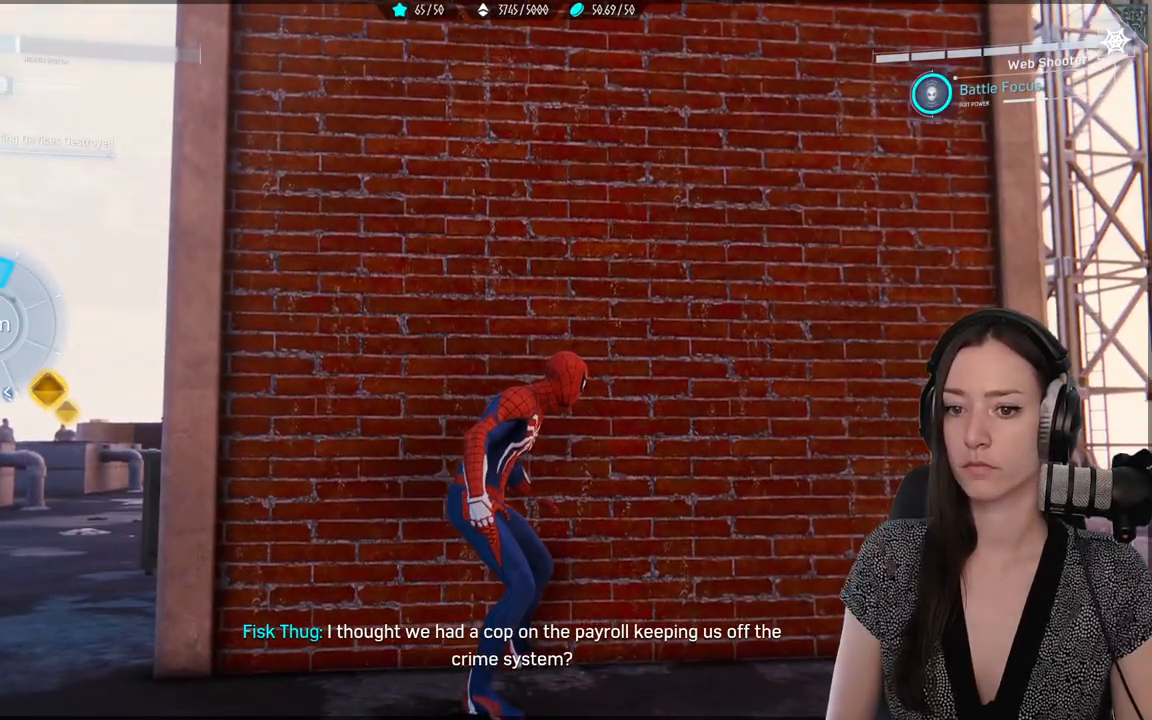
{"dt_ms": 500, "buttons": [], "left_stick": "center", "right_stick": "center", "events": [[67, "R3", "down"], [67, "right_stick", "center"], [200, "R3", "up"], [200, "right_stick", "down"], [317, "right_stick", "center"]]}
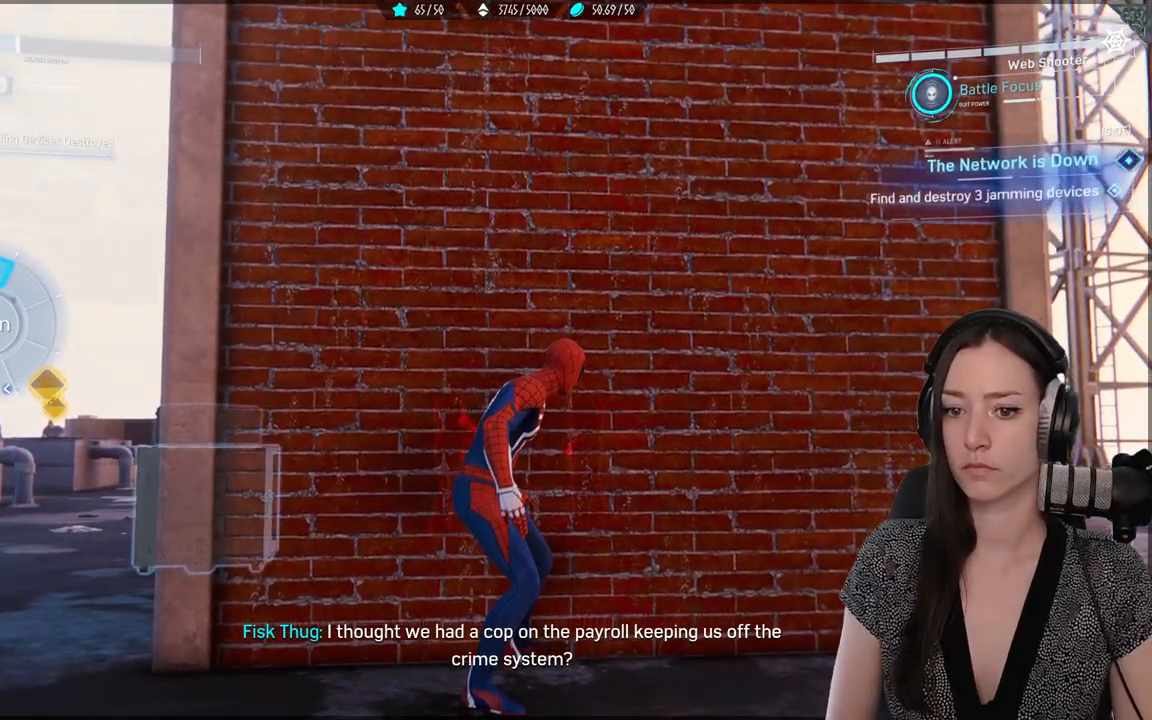
{"dt_ms": 500, "buttons": [], "left_stick": "center", "right_stick": "center", "events": [[17, "right_stick", "down-left"], [333, "right_stick", "center"]]}